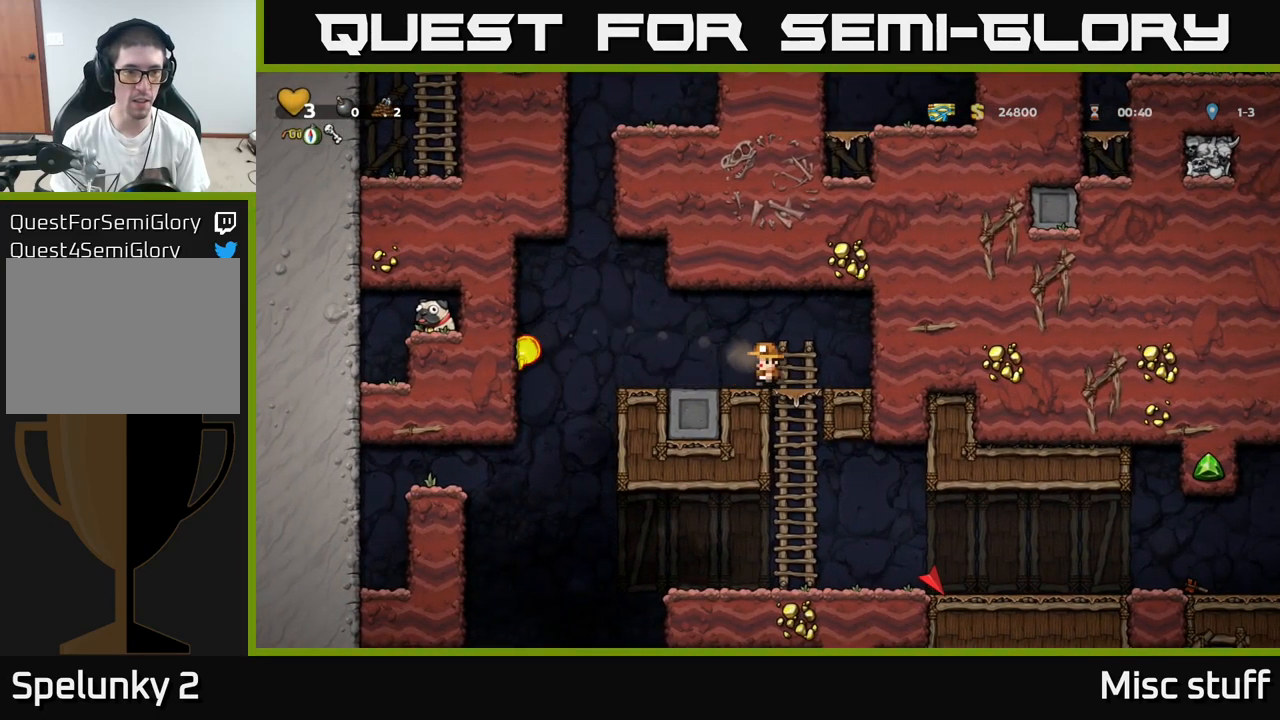
Gameplay with a controller (Xbox layout); each line is a JSON object with the inputs held at the frame after it. "events" lists button and stick changes between this image and that frame as [ms after this image, input, new state], when the widget could be followed in between. Not read: right_stick.
{"buttons": [], "left_stick": "center", "events": []}
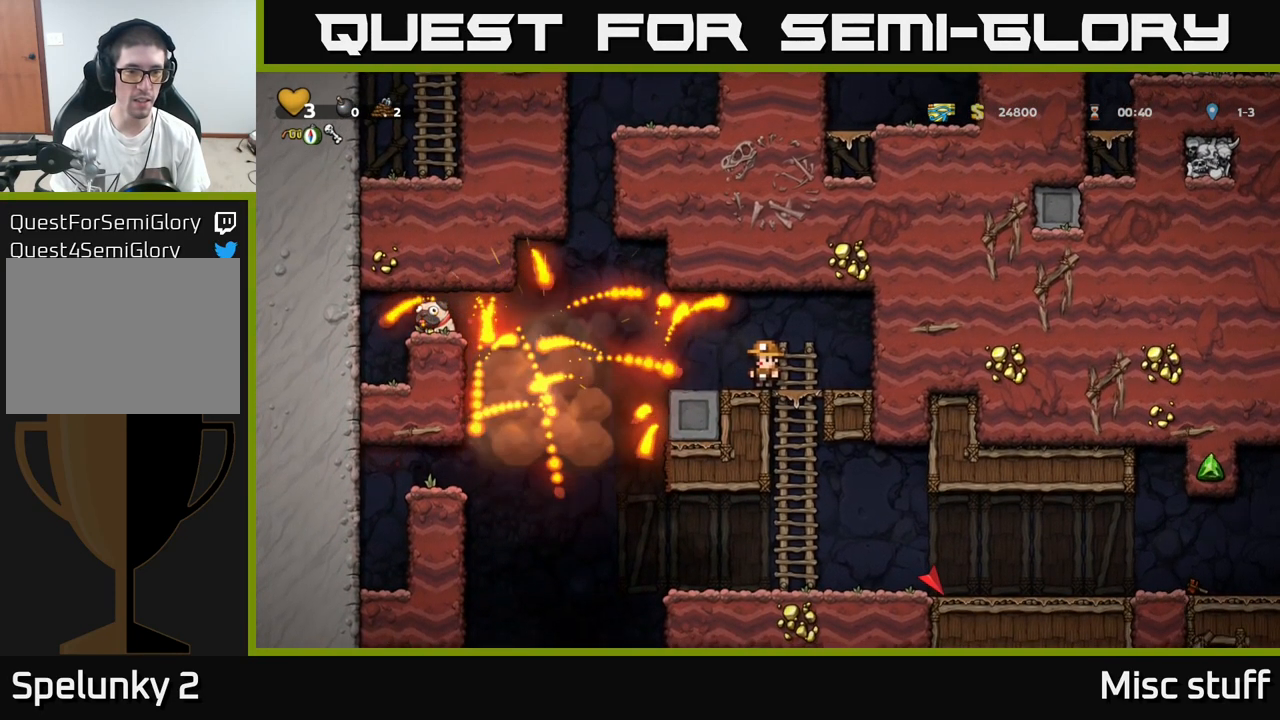
{"buttons": ["DPAD_LEFT"], "left_stick": "center", "events": [[184, "DPAD_LEFT", "down"]]}
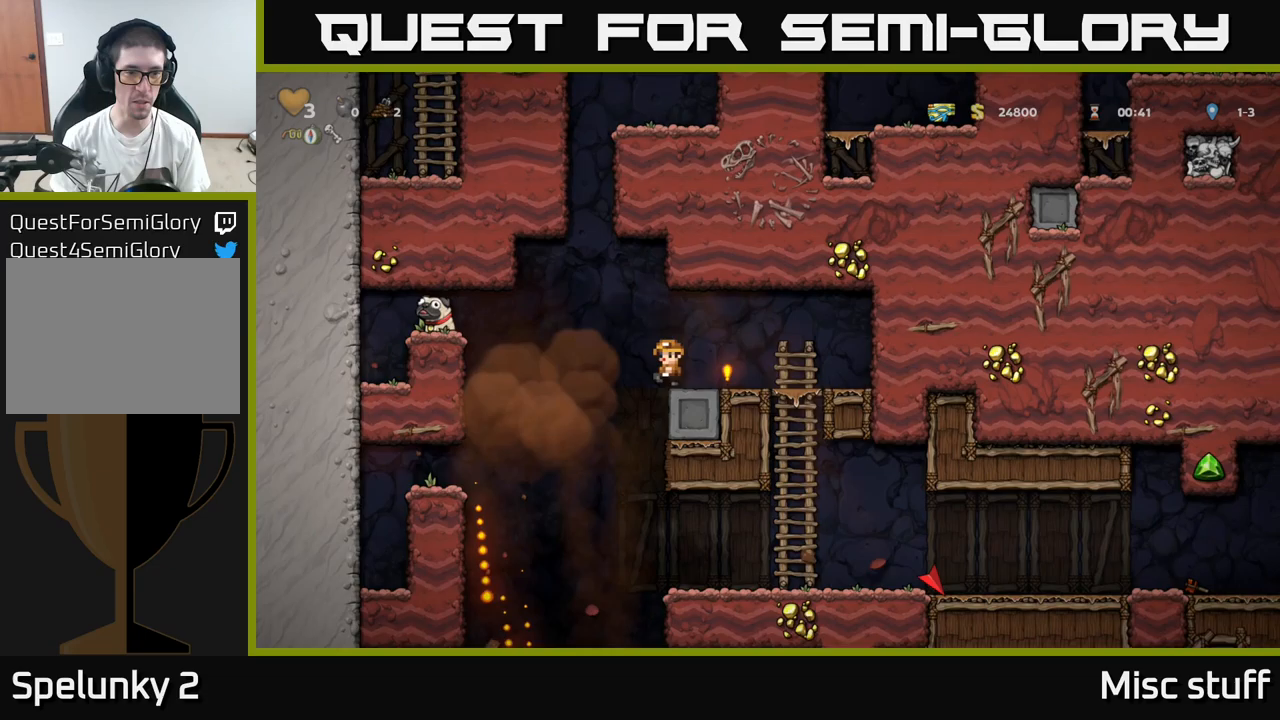
{"buttons": ["DPAD_LEFT"], "left_stick": "center", "events": [[17, "A", "down"], [150, "A", "up"]]}
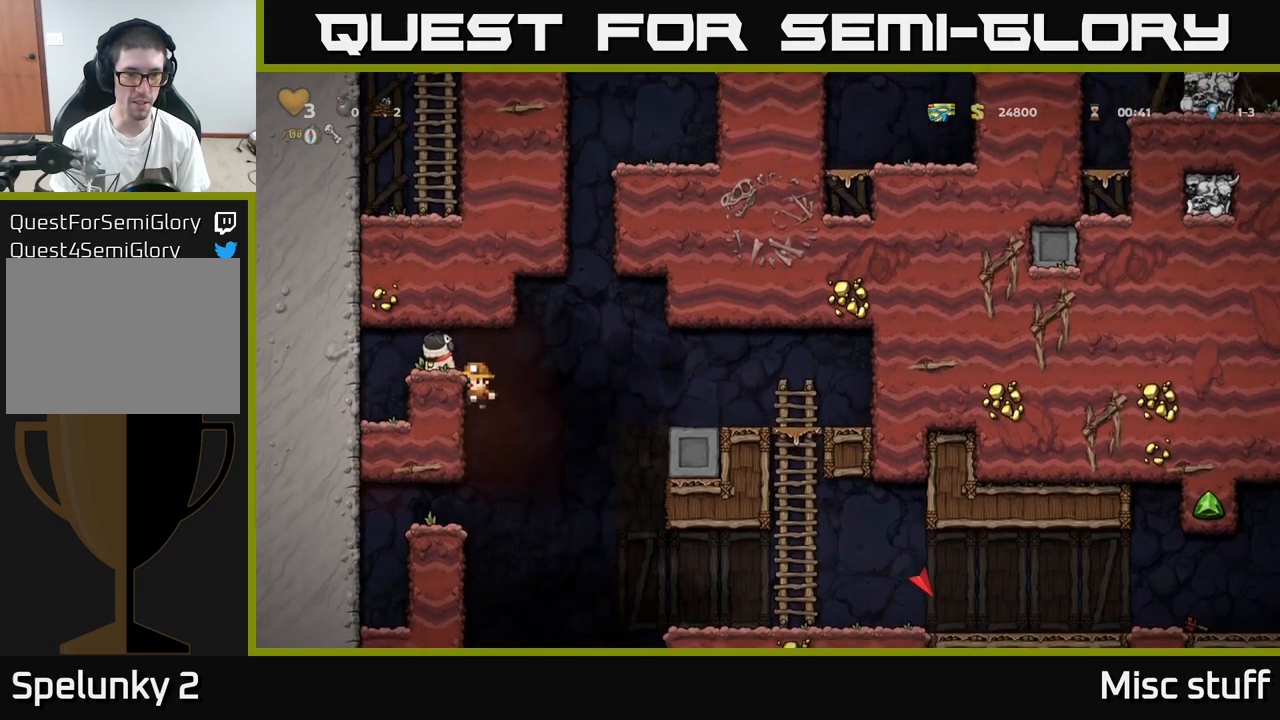
{"buttons": ["DPAD_RIGHT"], "left_stick": "center", "events": [[133, "A", "down"], [283, "A", "up"], [367, "DPAD_LEFT", "up"], [500, "DPAD_RIGHT", "down"]]}
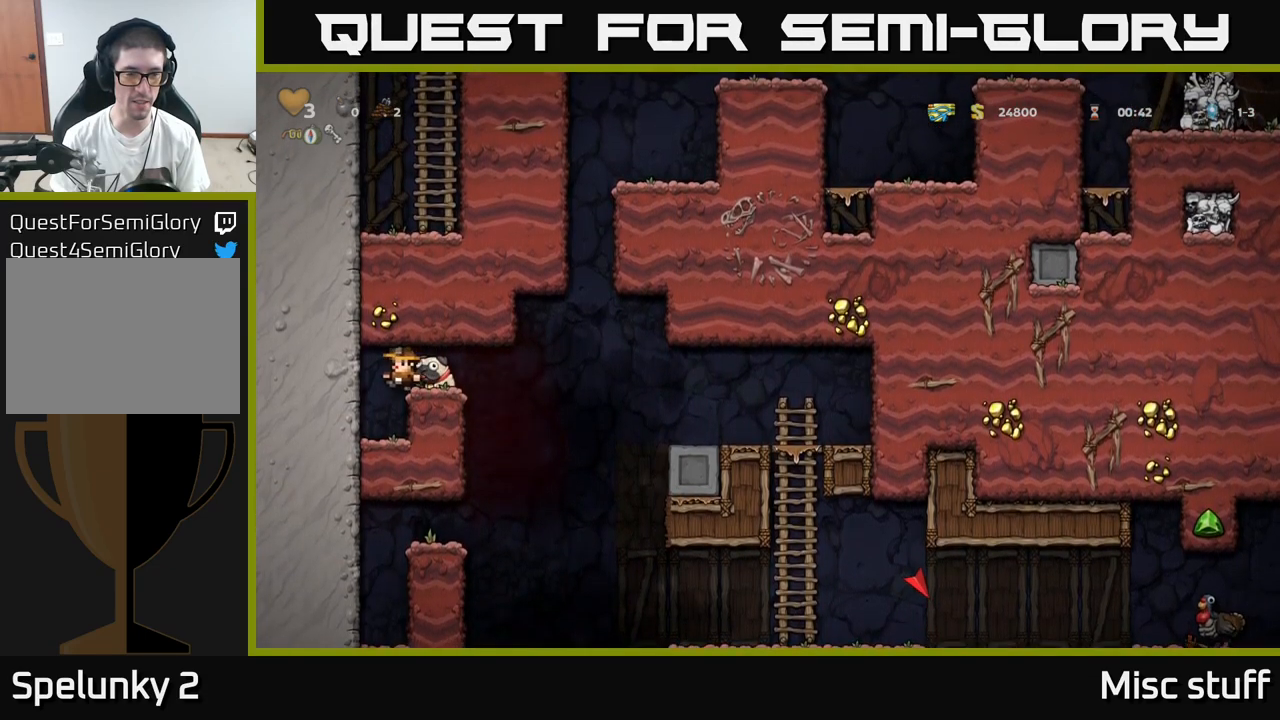
{"buttons": ["DPAD_DOWN"], "left_stick": "center", "events": [[83, "DPAD_RIGHT", "up"], [350, "DPAD_RIGHT", "down"], [400, "DPAD_DOWN", "down"], [433, "DPAD_RIGHT", "up"]]}
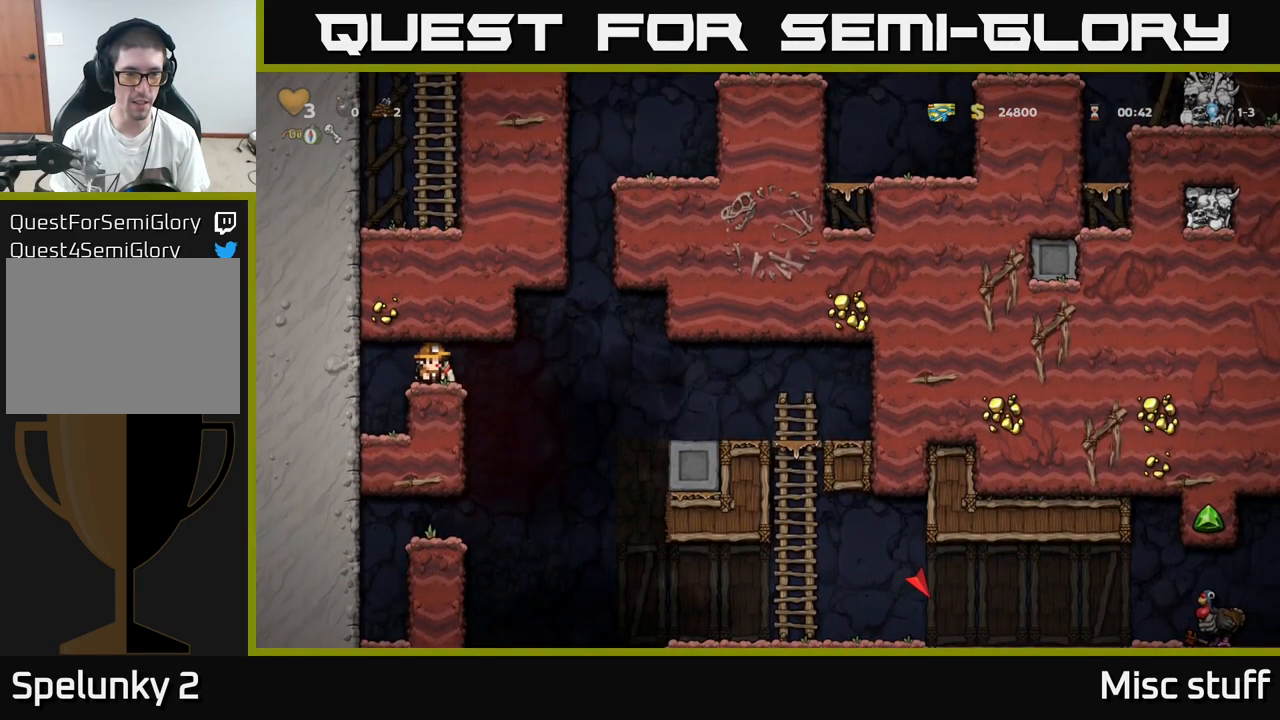
{"buttons": ["DPAD_RIGHT"], "left_stick": "center", "events": [[83, "X", "down"], [200, "X", "up"], [267, "DPAD_DOWN", "up"], [400, "DPAD_RIGHT", "down"]]}
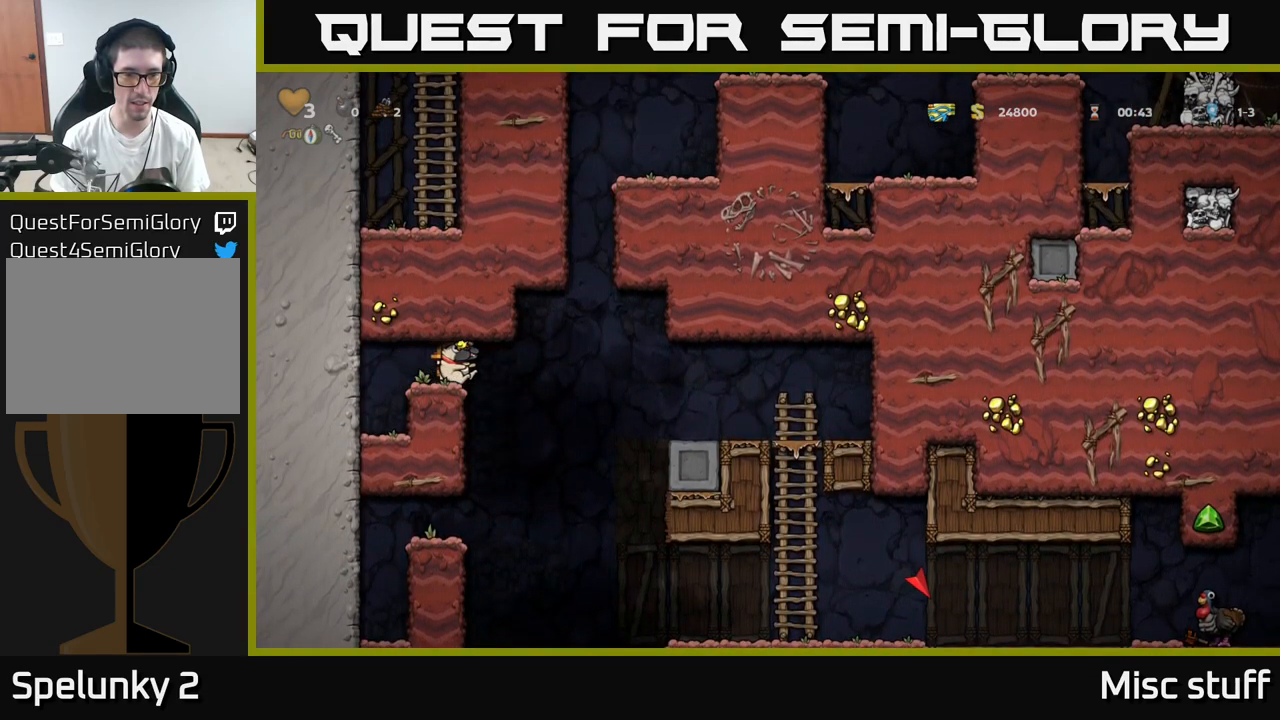
{"buttons": ["DPAD_RIGHT"], "left_stick": "center", "events": [[33, "A", "down"], [317, "A", "up"]]}
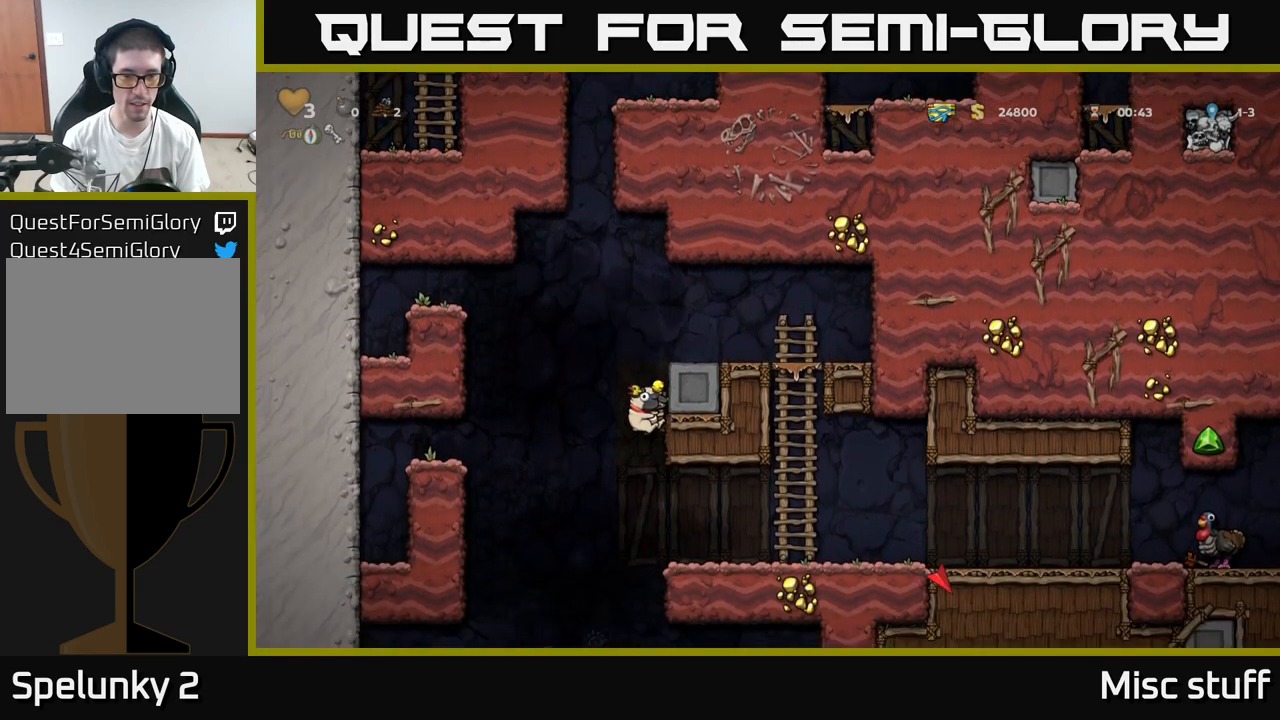
{"buttons": ["DPAD_RIGHT"], "left_stick": "center", "events": []}
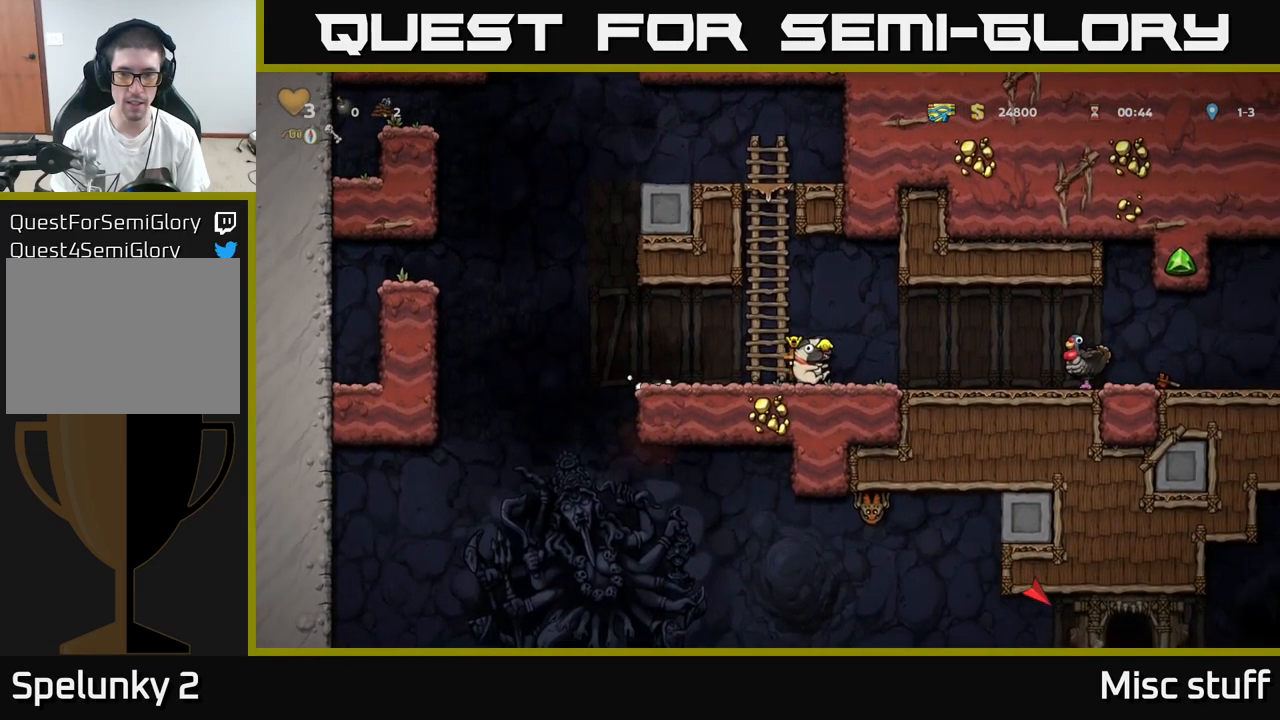
{"buttons": ["DPAD_DOWN"], "left_stick": "center", "events": [[167, "DPAD_DOWN", "down"], [167, "DPAD_RIGHT", "up"]]}
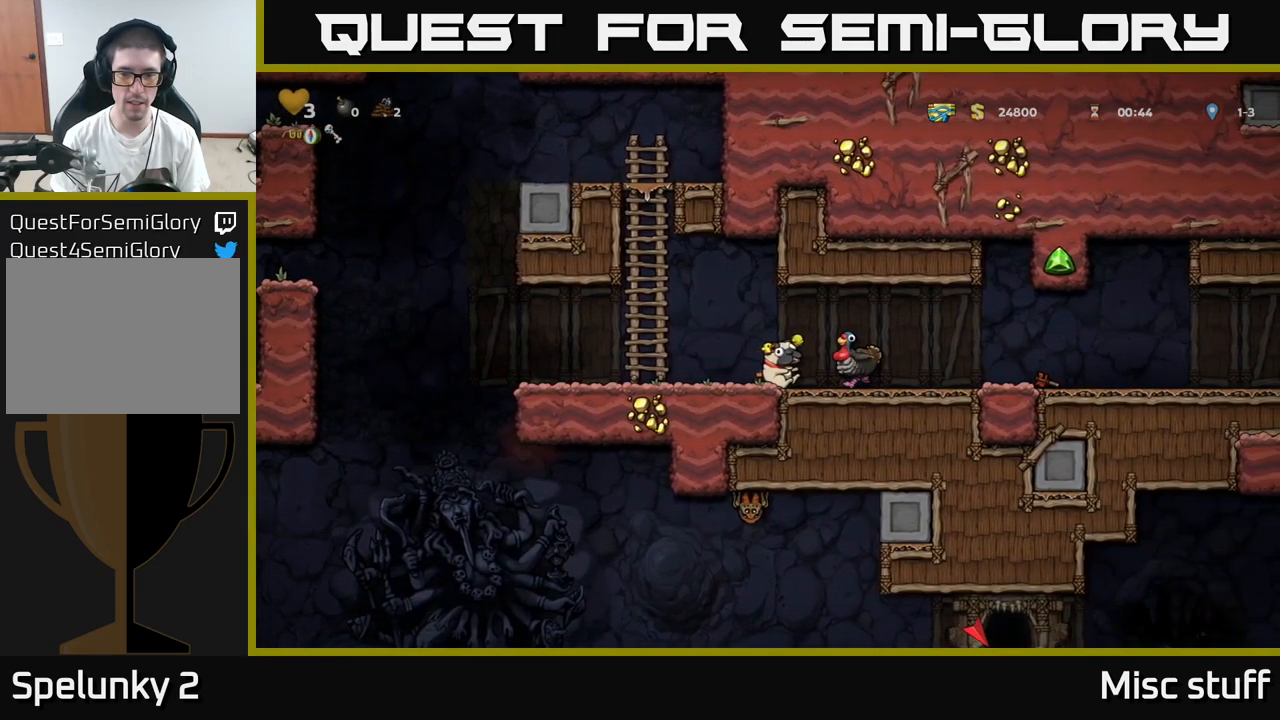
{"buttons": ["DPAD_DOWN"], "left_stick": "center", "events": []}
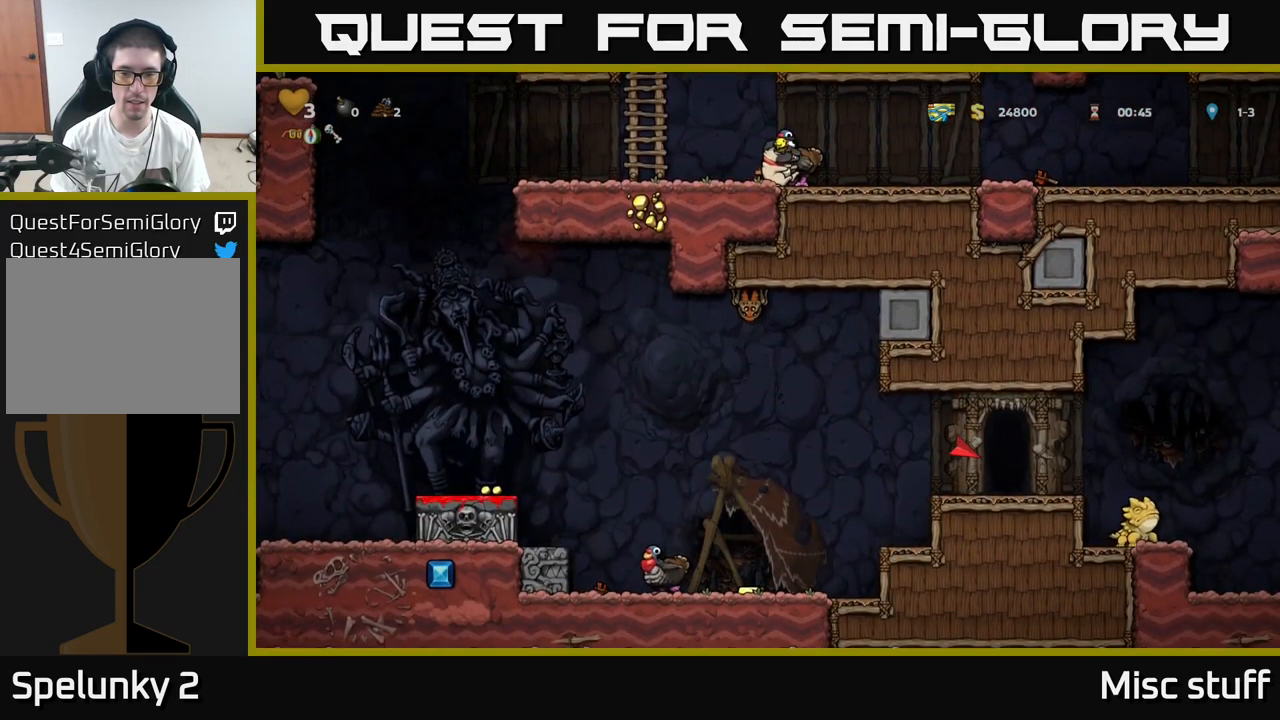
{"buttons": [], "left_stick": "center", "events": [[500, "DPAD_DOWN", "up"]]}
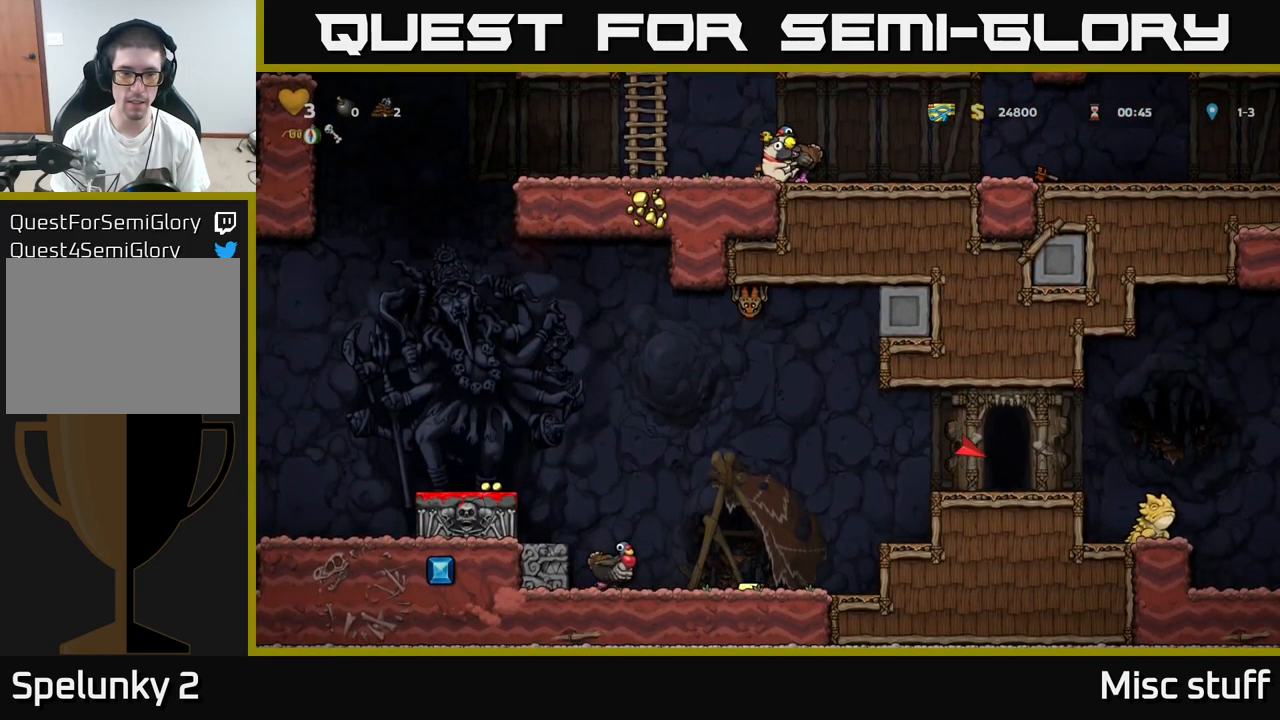
{"buttons": [], "left_stick": "center", "events": [[50, "DPAD_LEFT", "down"], [433, "DPAD_LEFT", "up"]]}
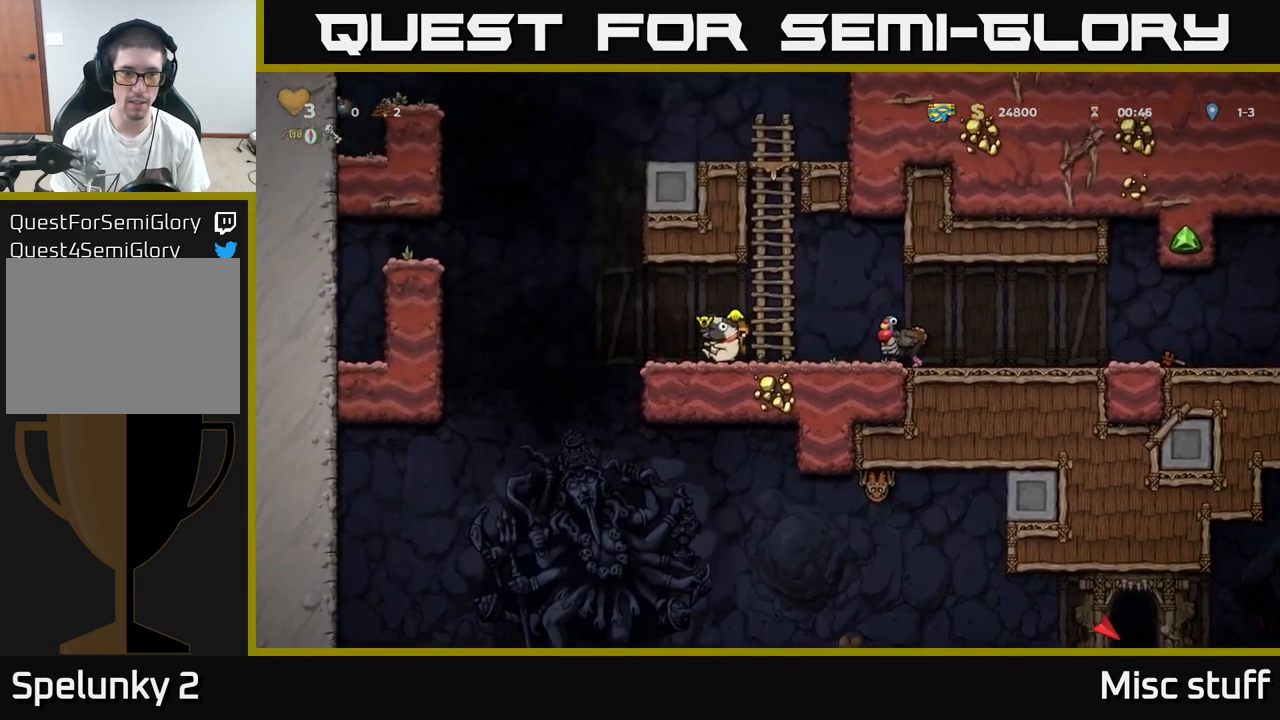
{"buttons": ["DPAD_DOWN"], "left_stick": "center", "events": [[199, "DPAD_LEFT", "down"], [366, "DPAD_DOWN", "down"], [383, "DPAD_LEFT", "up"], [416, "X", "down"], [483, "X", "up"]]}
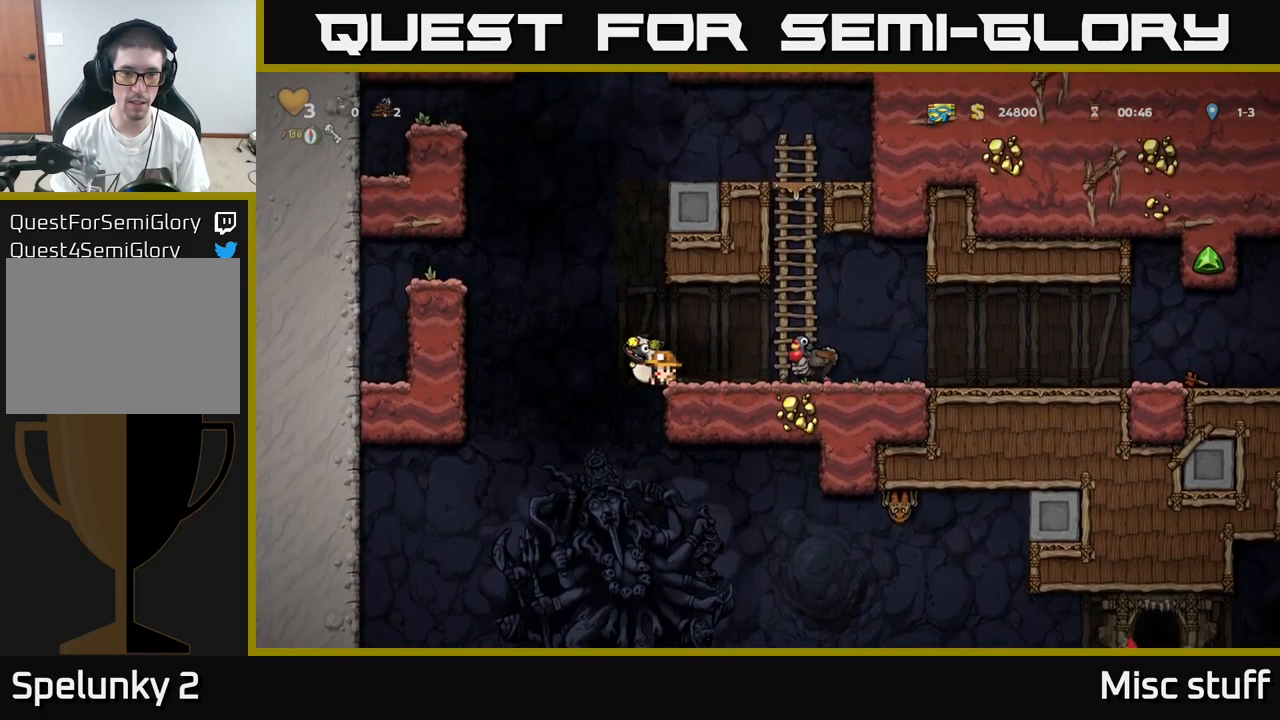
{"buttons": [], "left_stick": "center", "events": [[50, "DPAD_DOWN", "up"], [167, "DPAD_RIGHT", "down"], [400, "DPAD_RIGHT", "up"]]}
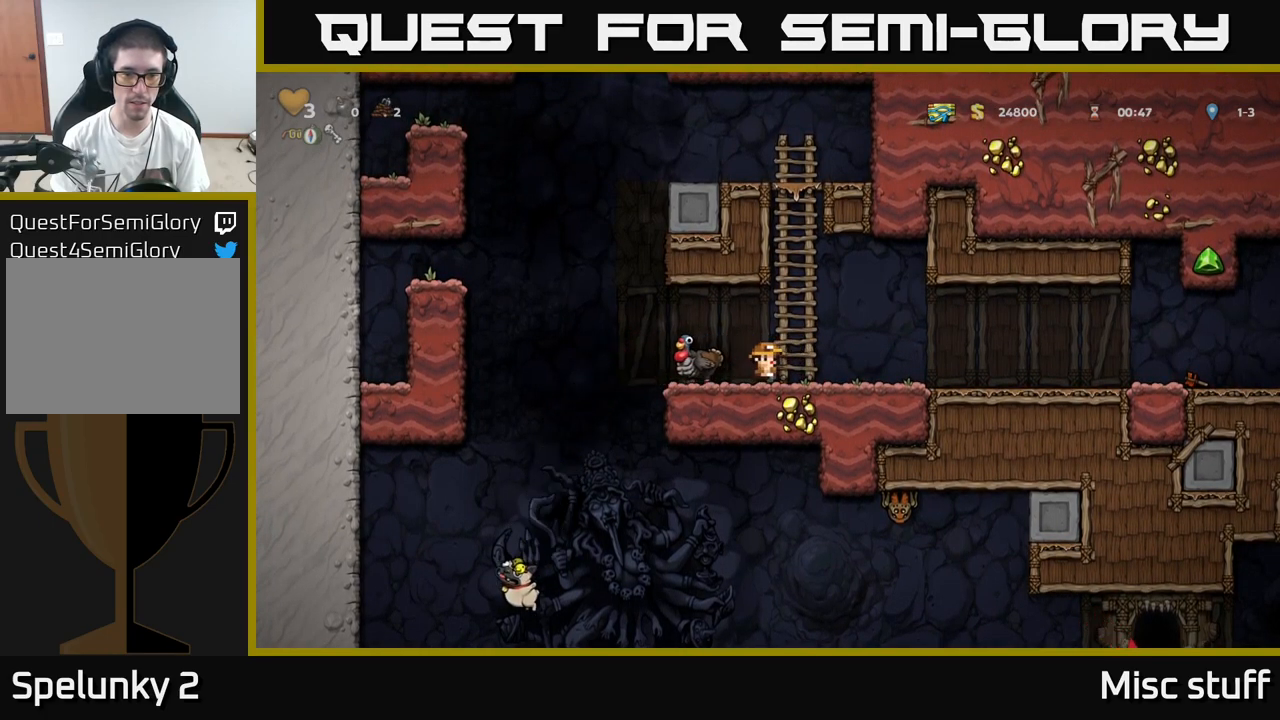
{"buttons": ["DPAD_DOWN"], "left_stick": "center", "events": [[117, "DPAD_LEFT", "down"], [317, "DPAD_LEFT", "up"], [333, "DPAD_DOWN", "down"]]}
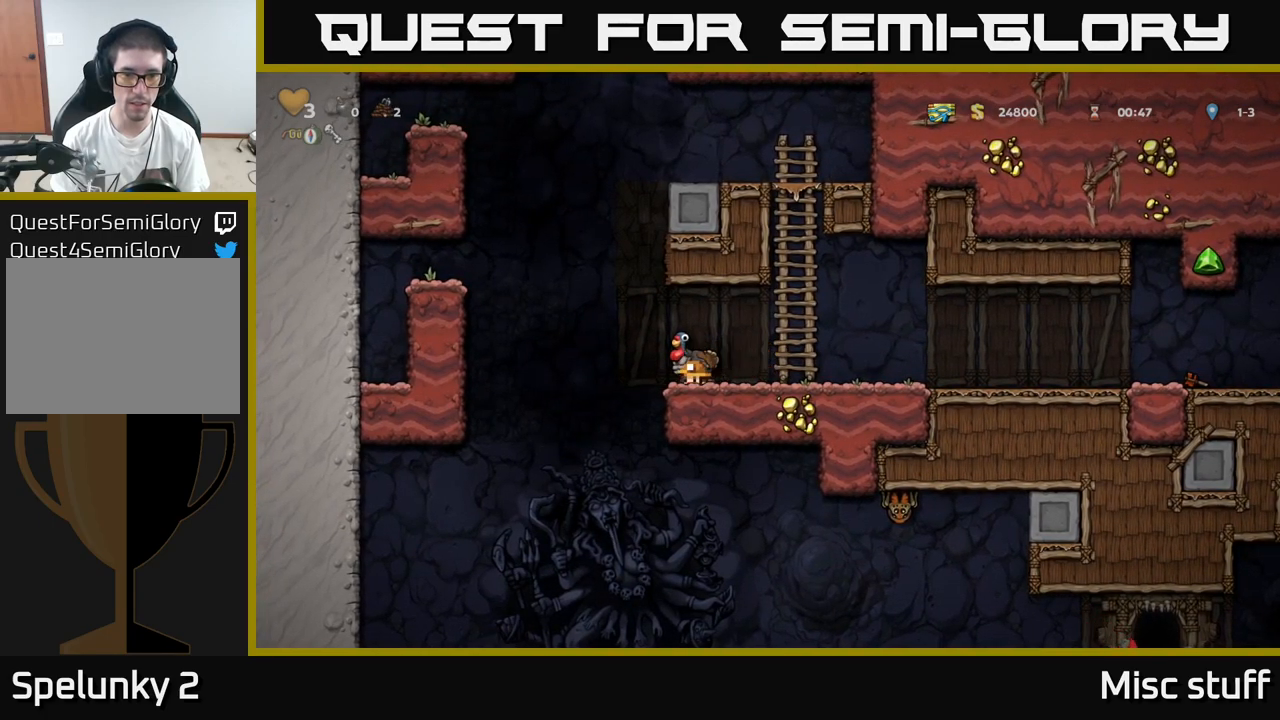
{"buttons": ["DPAD_DOWN"], "left_stick": "center", "events": [[317, "X", "down"], [417, "X", "up"]]}
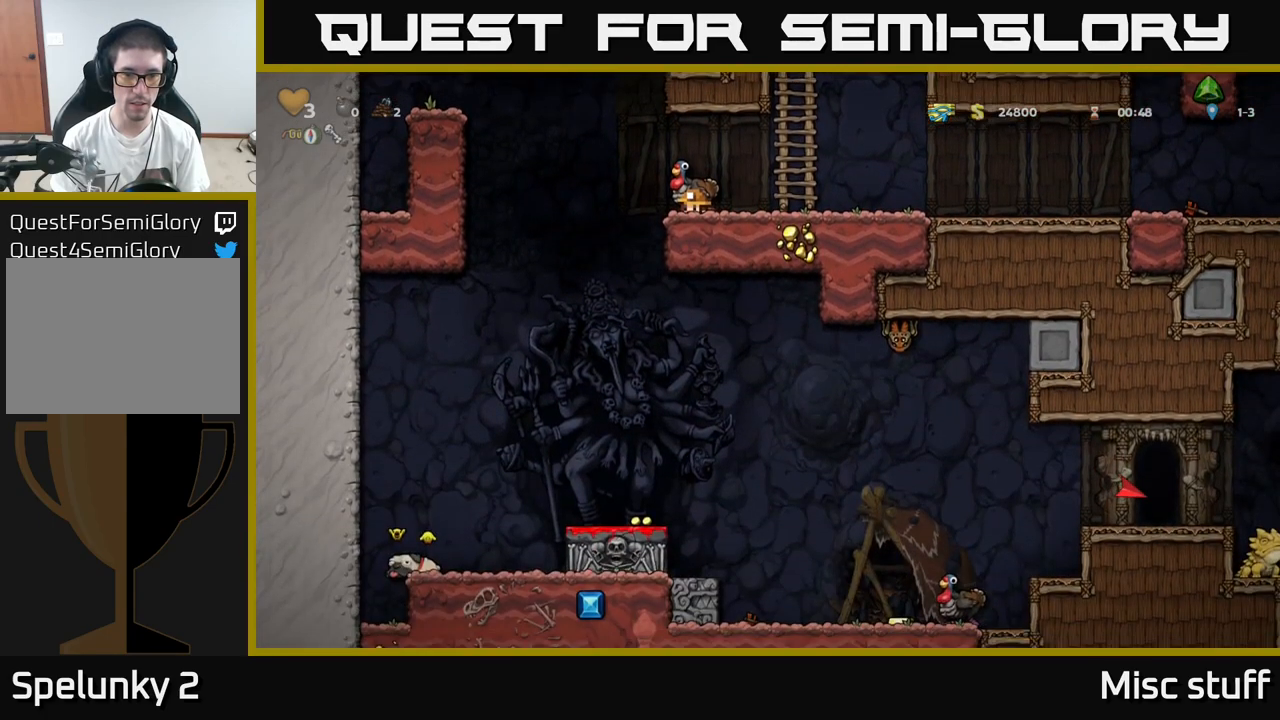
{"buttons": ["X", "DPAD_LEFT"], "left_stick": "center", "events": [[67, "DPAD_DOWN", "up"], [167, "DPAD_RIGHT", "down"], [367, "DPAD_RIGHT", "up"], [400, "DPAD_LEFT", "down"], [417, "X", "down"]]}
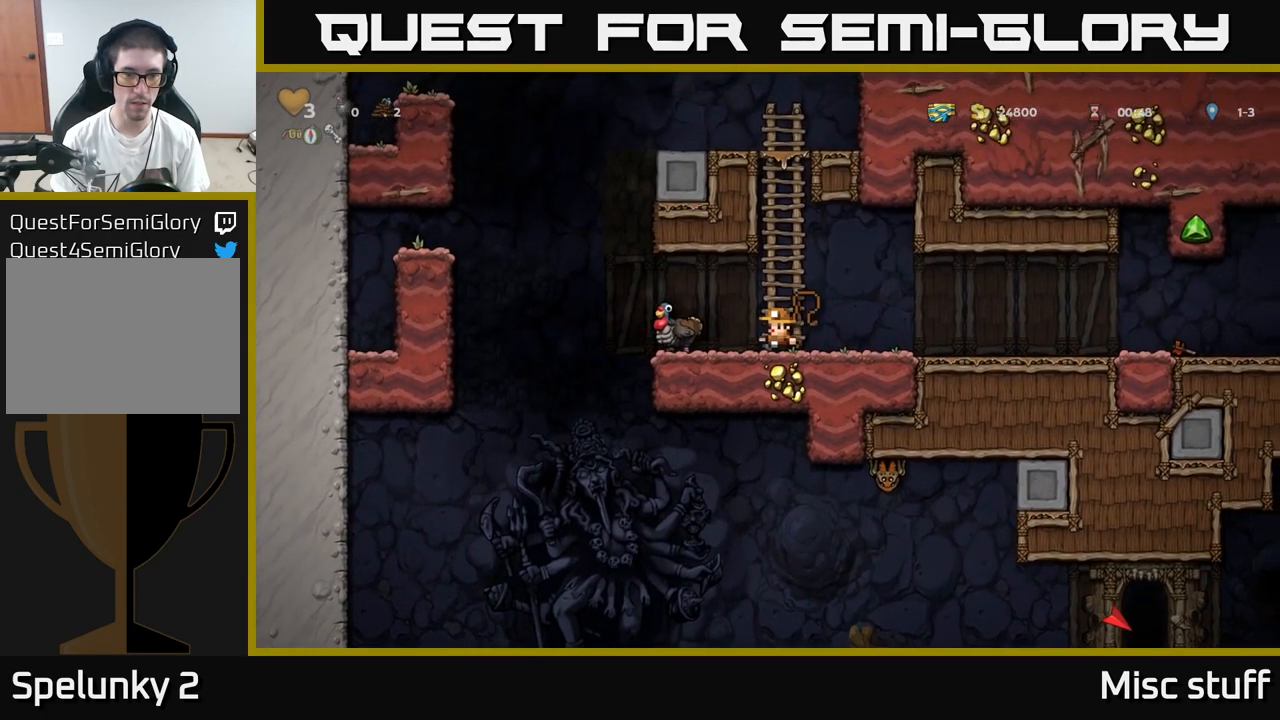
{"buttons": [], "left_stick": "center", "events": [[17, "X", "up"], [67, "DPAD_LEFT", "up"], [167, "DPAD_RIGHT", "down"], [233, "DPAD_RIGHT", "up"]]}
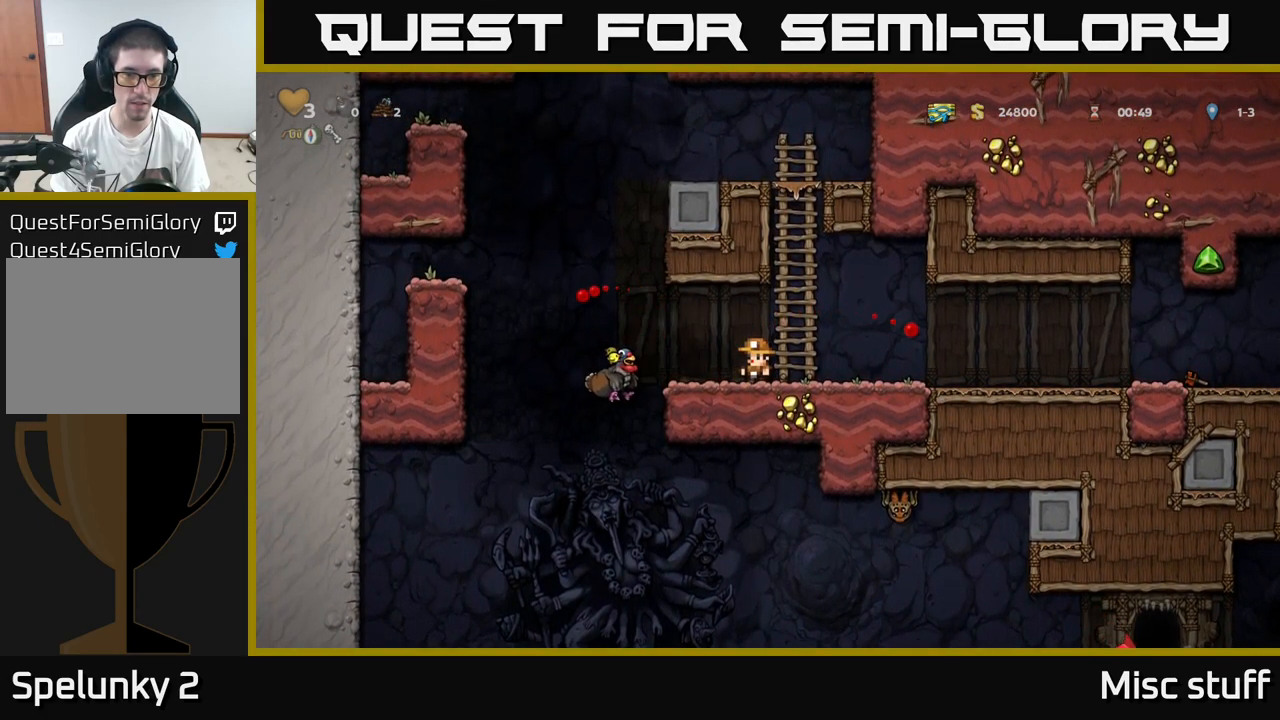
{"buttons": [], "left_stick": "center", "events": [[50, "DPAD_RIGHT", "down"], [467, "DPAD_RIGHT", "up"]]}
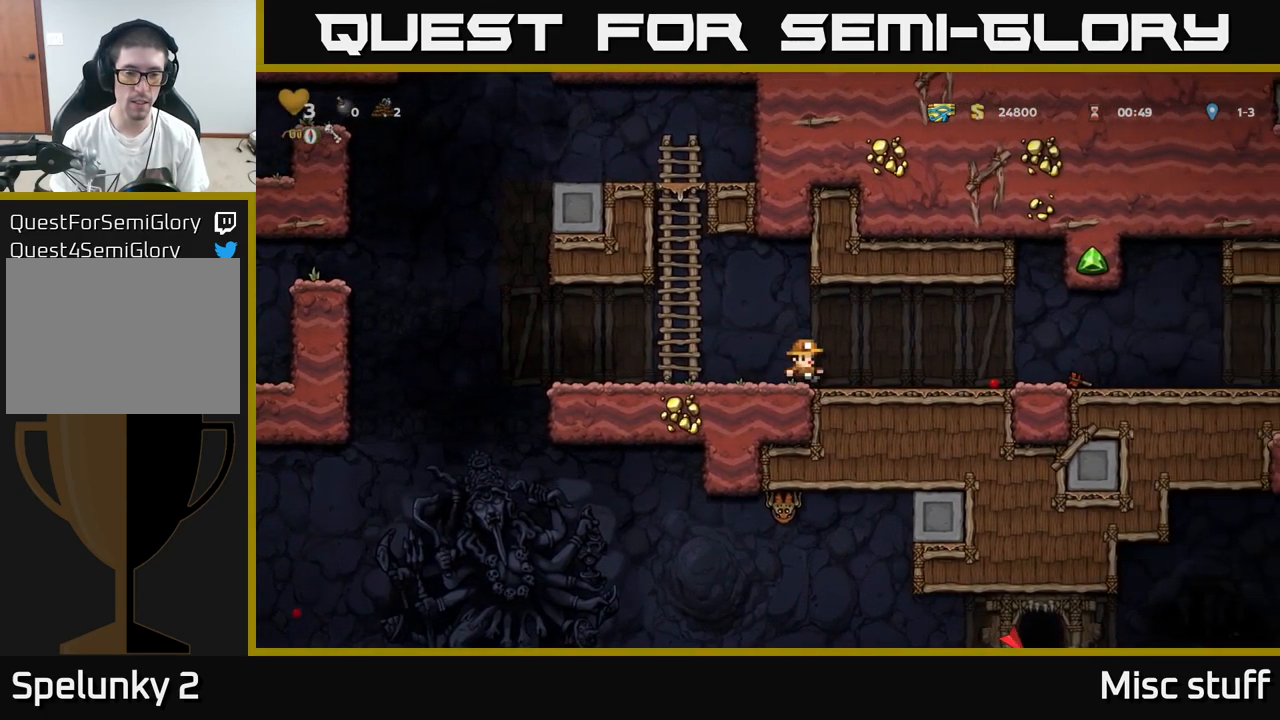
{"buttons": ["DPAD_DOWN"], "left_stick": "center", "events": [[17, "DPAD_DOWN", "down"]]}
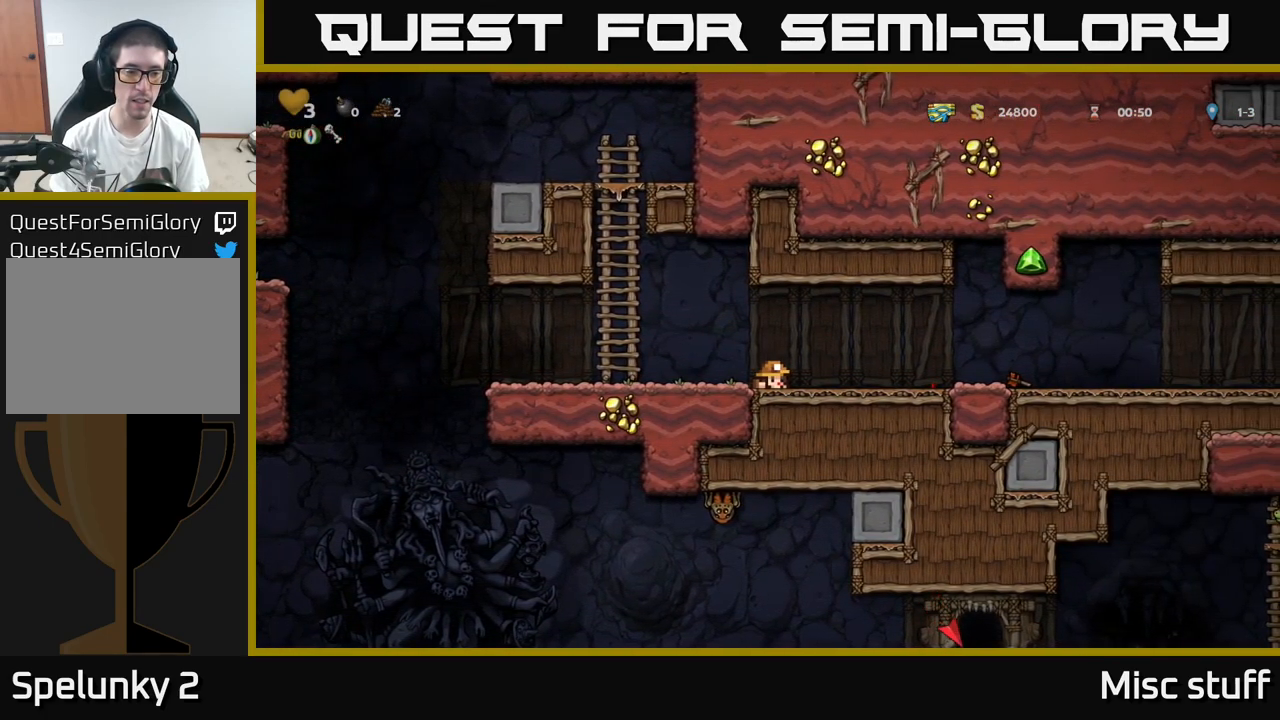
{"buttons": ["DPAD_DOWN"], "left_stick": "center", "events": []}
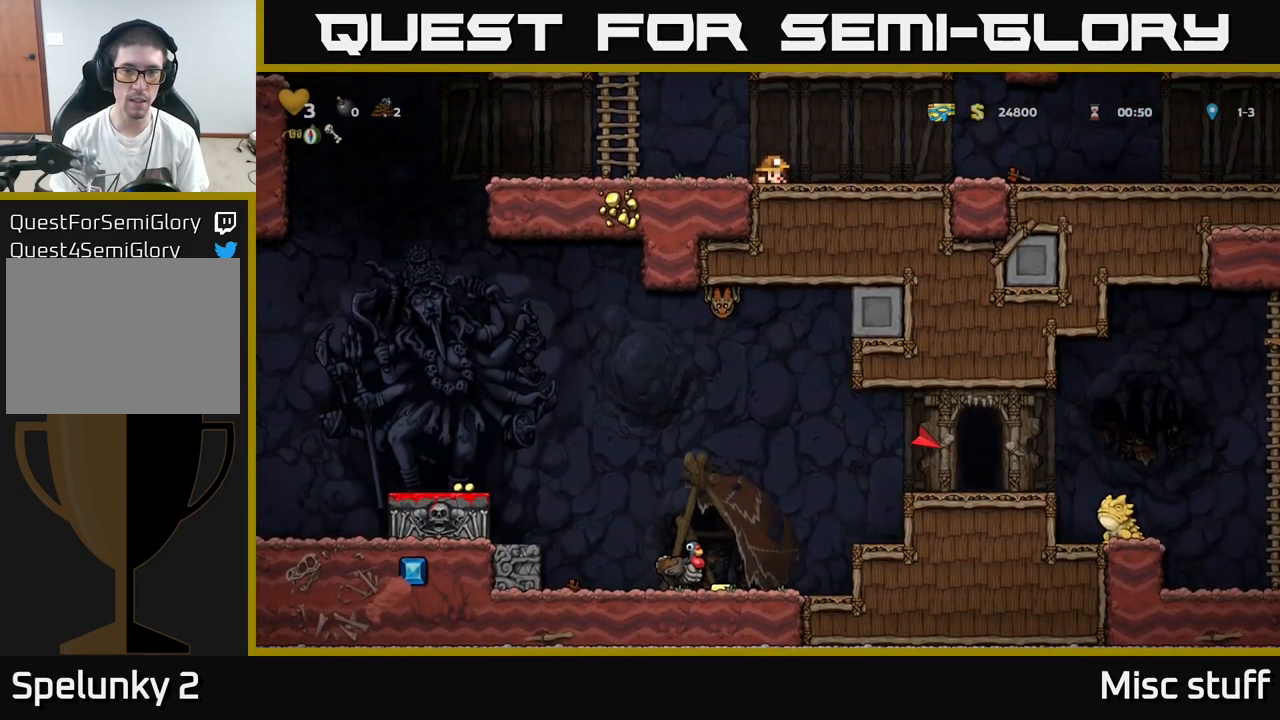
{"buttons": ["DPAD_RIGHT"], "left_stick": "center", "events": [[33, "DPAD_RIGHT", "down"], [50, "DPAD_DOWN", "up"]]}
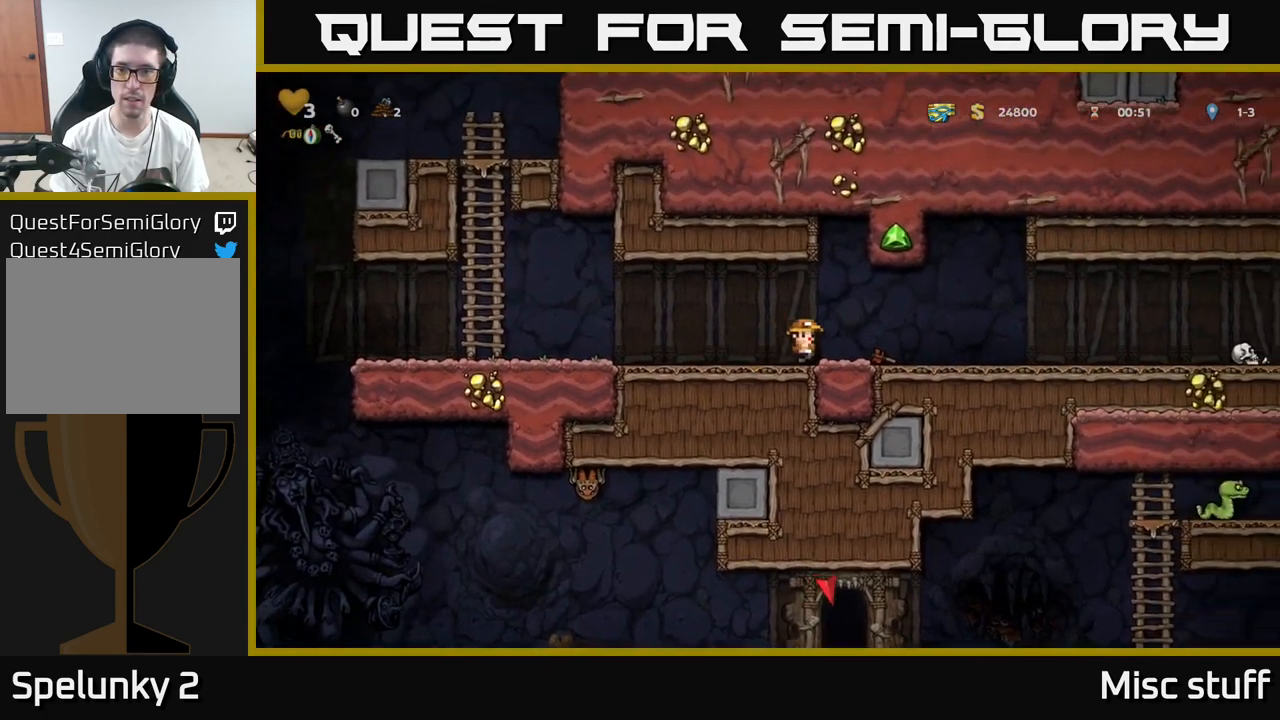
{"buttons": ["DPAD_RIGHT"], "left_stick": "center", "events": []}
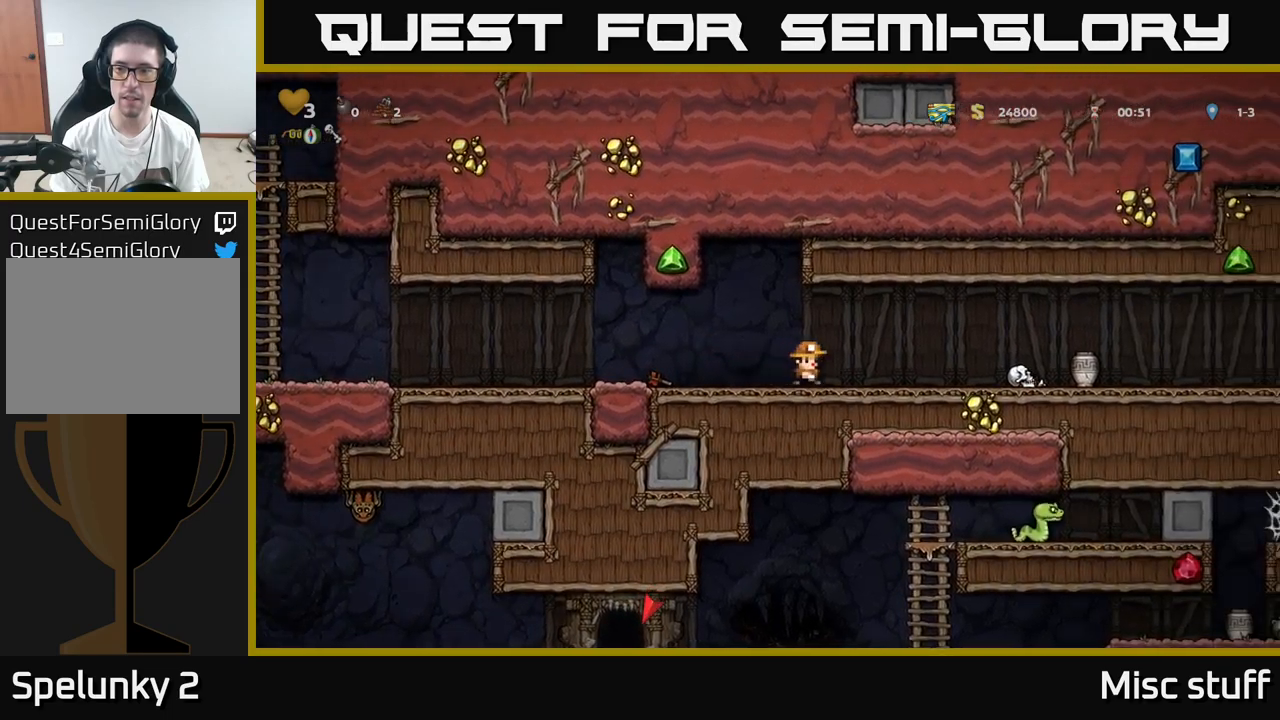
{"buttons": ["DPAD_RIGHT"], "left_stick": "center", "events": [[267, "A", "down"], [350, "A", "up"]]}
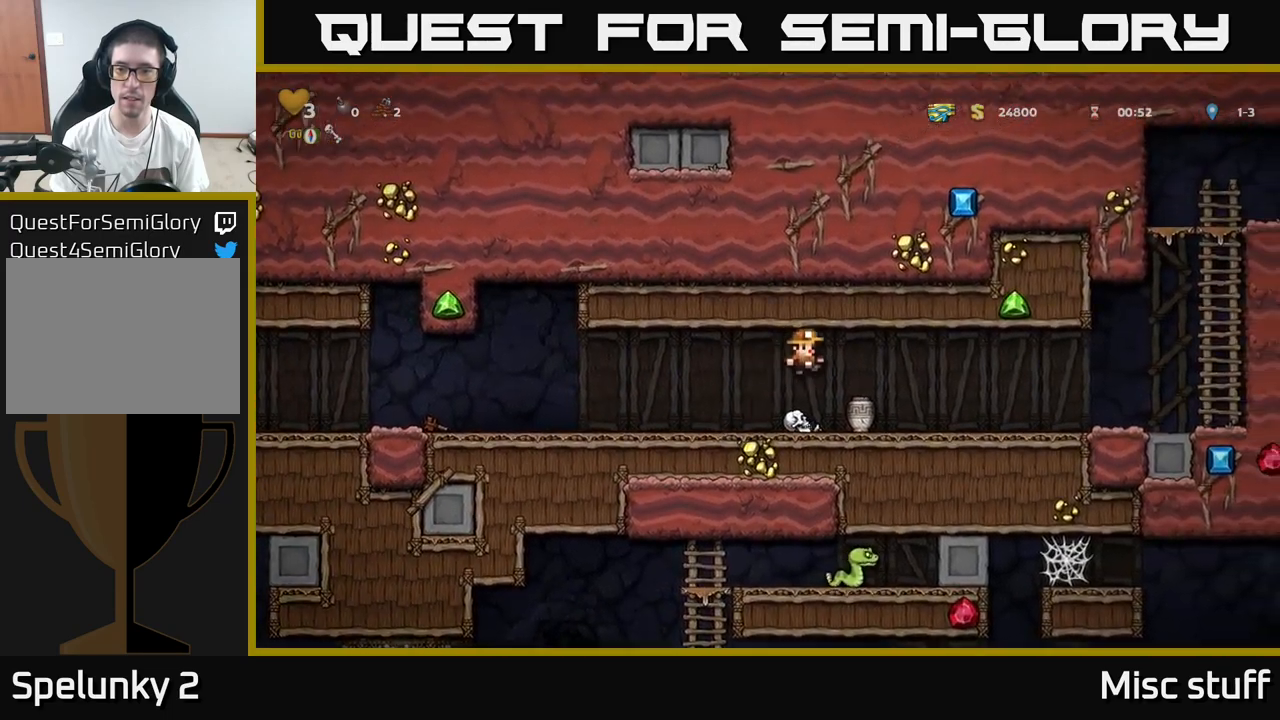
{"buttons": ["DPAD_LEFT"], "left_stick": "center", "events": [[67, "DPAD_RIGHT", "up"], [217, "DPAD_DOWN", "down"], [284, "X", "down"], [384, "DPAD_DOWN", "up"], [450, "X", "up"], [484, "DPAD_LEFT", "down"]]}
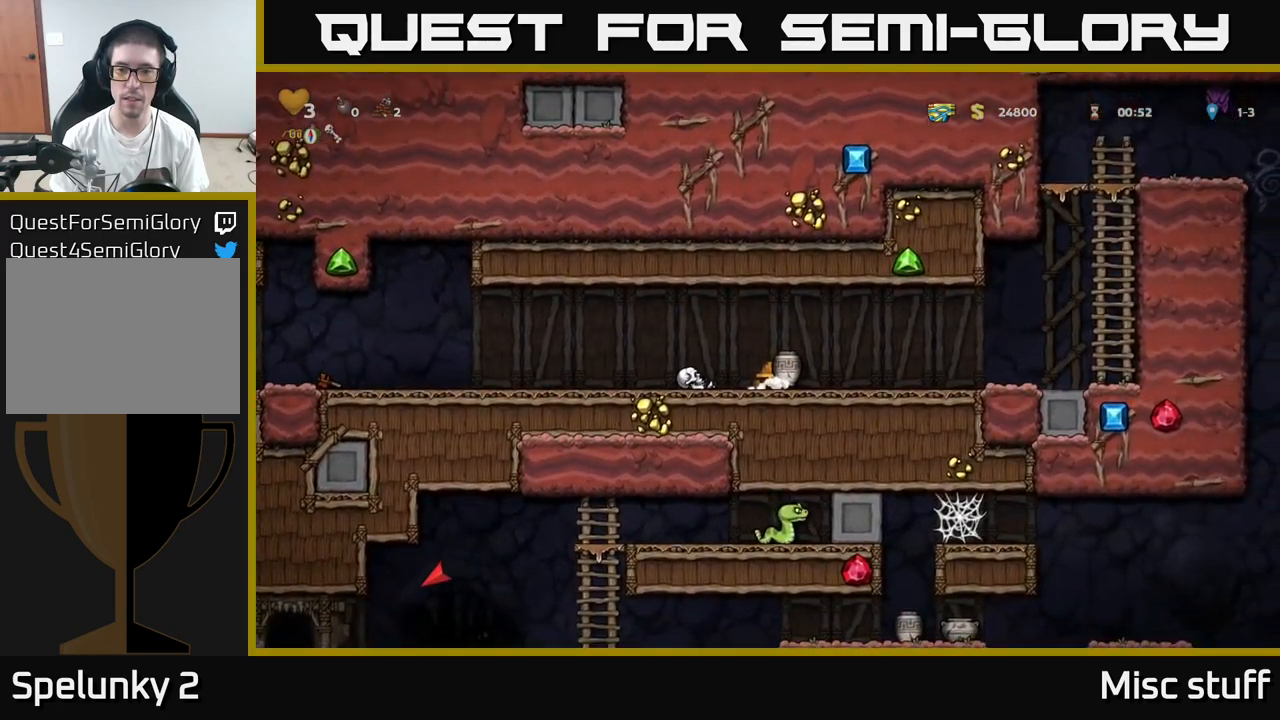
{"buttons": ["DPAD_LEFT"], "left_stick": "center", "events": [[34, "X", "down"], [50, "DPAD_LEFT", "up"], [100, "X", "up"], [167, "DPAD_RIGHT", "down"], [300, "DPAD_RIGHT", "up"], [450, "DPAD_LEFT", "down"]]}
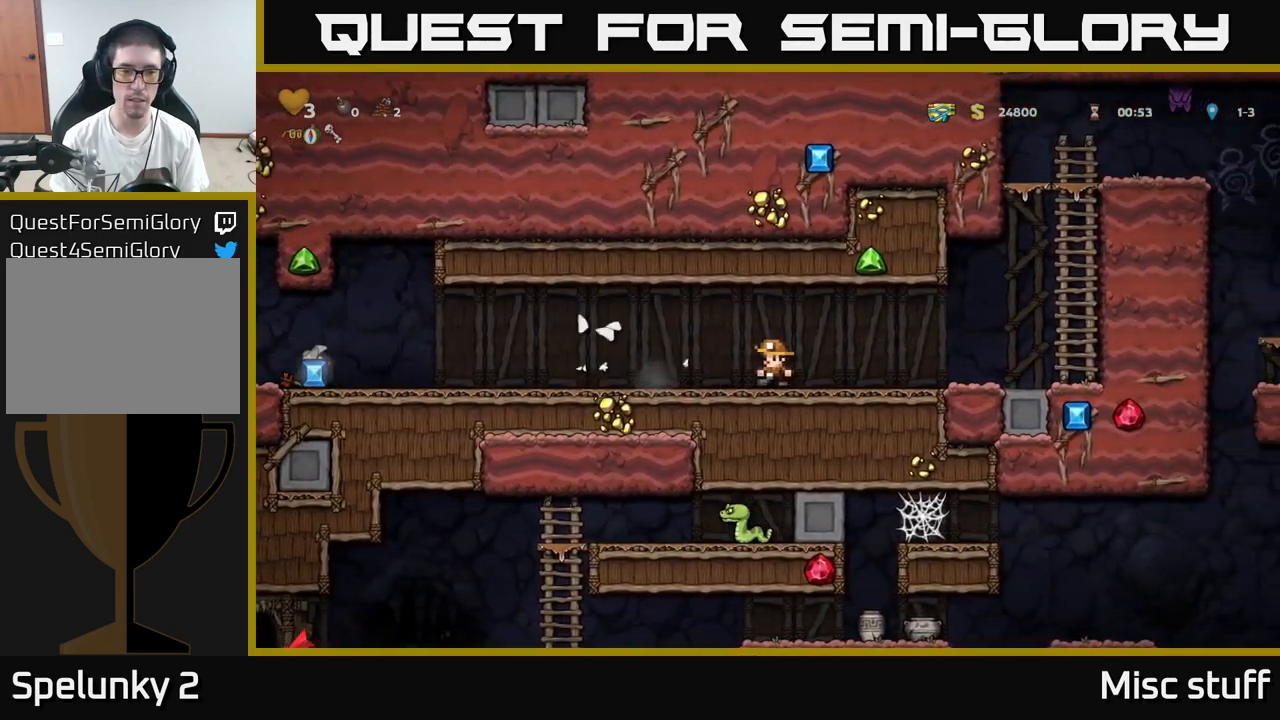
{"buttons": ["DPAD_LEFT"], "left_stick": "center", "events": []}
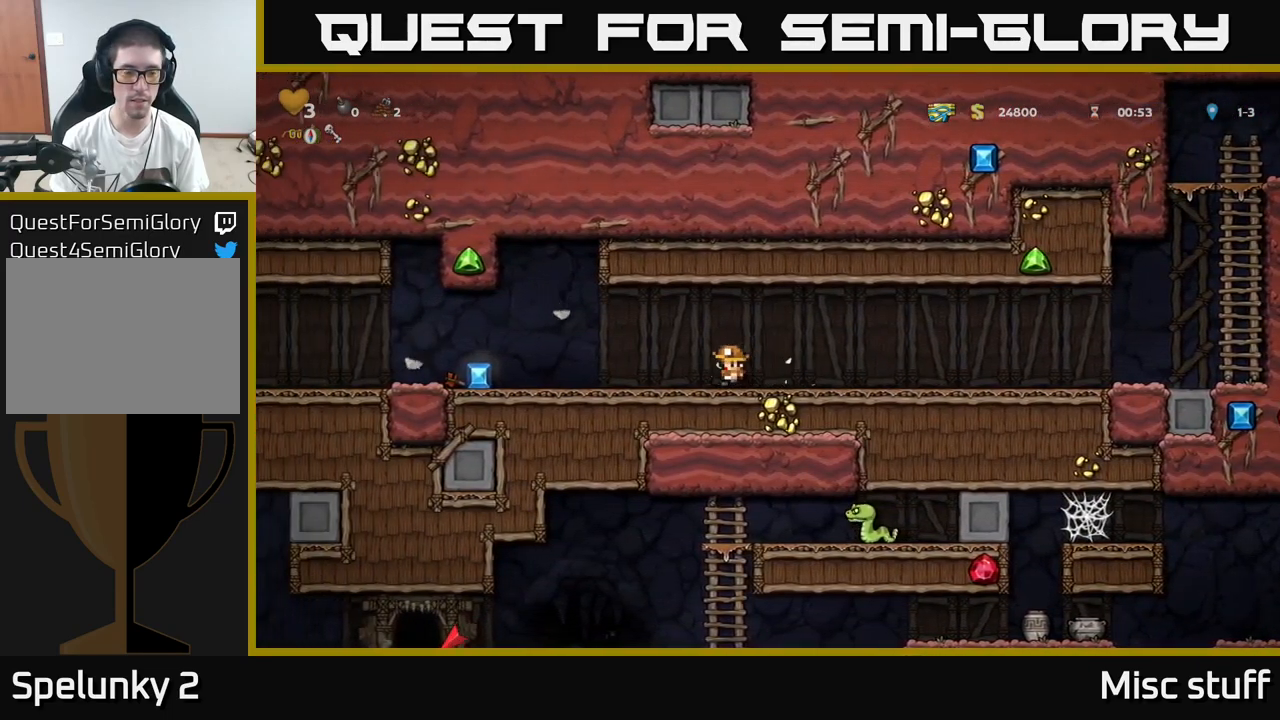
{"buttons": ["DPAD_LEFT"], "left_stick": "center", "events": [[150, "A", "down"], [234, "A", "up"]]}
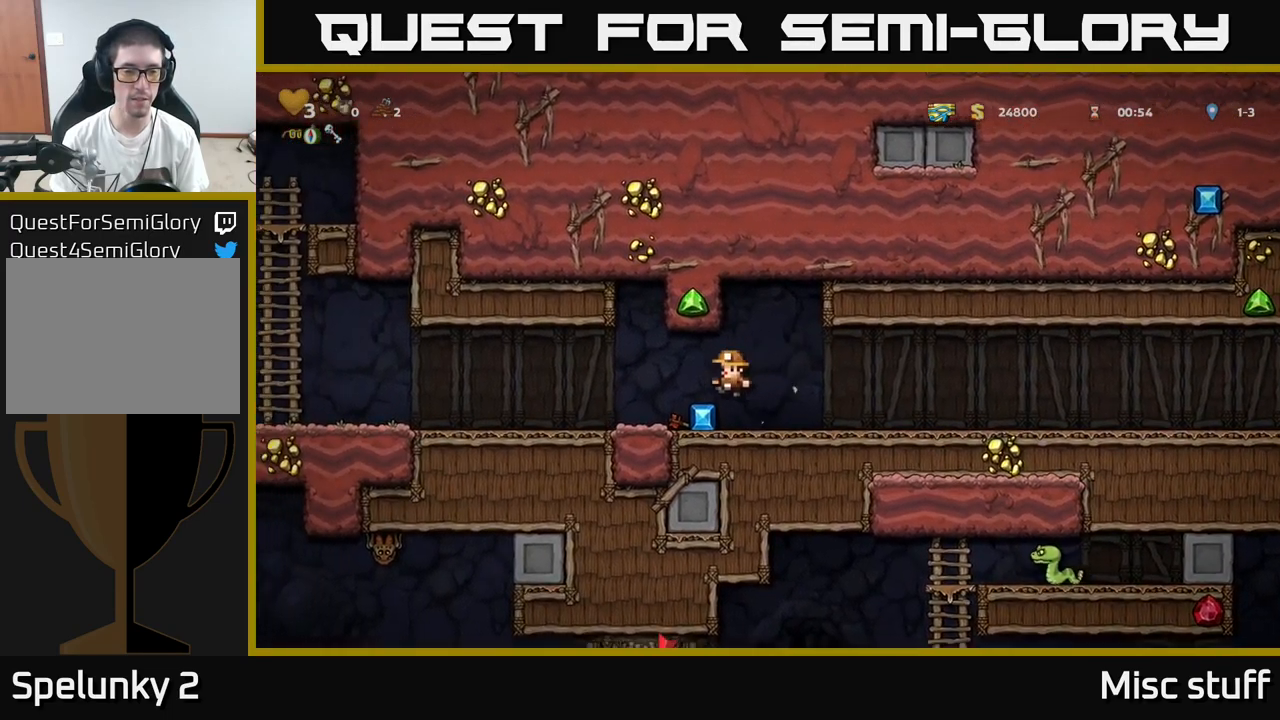
{"buttons": ["DPAD_RIGHT"], "left_stick": "center", "events": [[17, "DPAD_LEFT", "up"], [67, "DPAD_RIGHT", "down"], [134, "A", "down"], [184, "A", "up"]]}
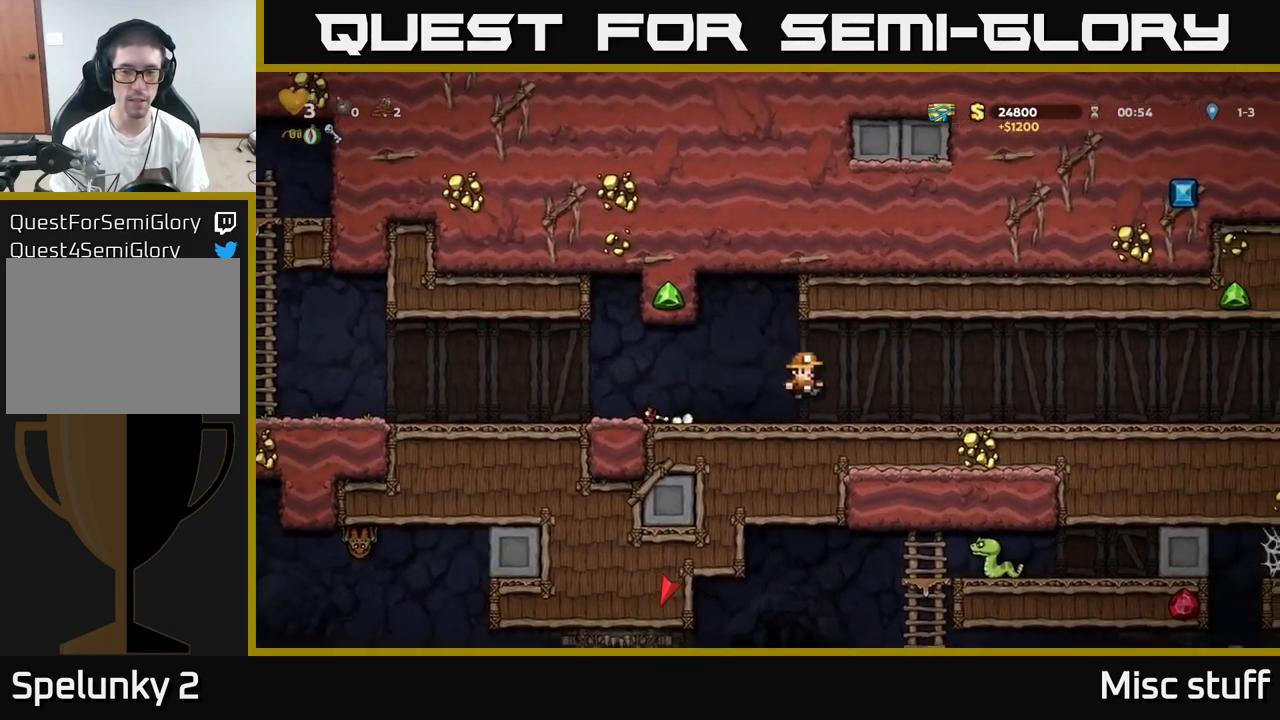
{"buttons": ["A", "DPAD_RIGHT"], "left_stick": "center", "events": [[500, "A", "down"]]}